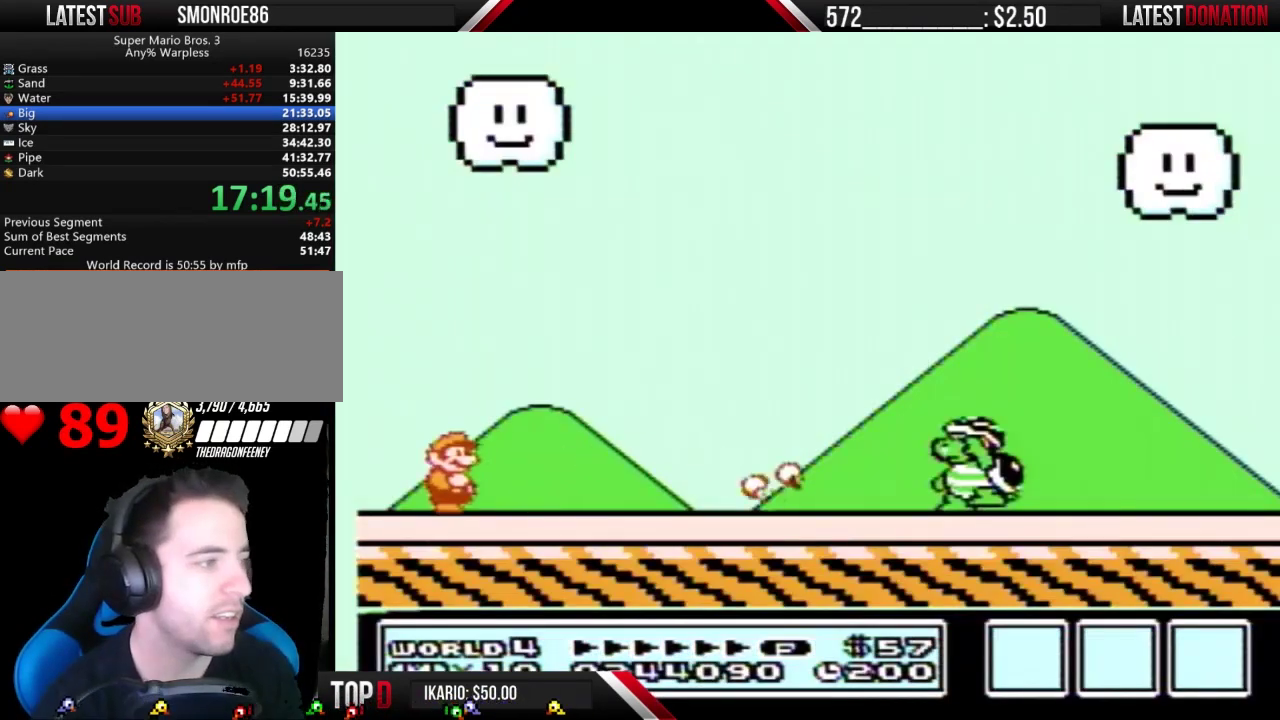
Gameplay with a controller (Nintendo layout); each line is a JSON object with the inputs held at the frame after it. "events" lists button and stick changes between this image and that frame as [ms after this image, input, new state], when the widget could be followed in between. Not read: L3 R3.
{"buttons": ["B"], "events": []}
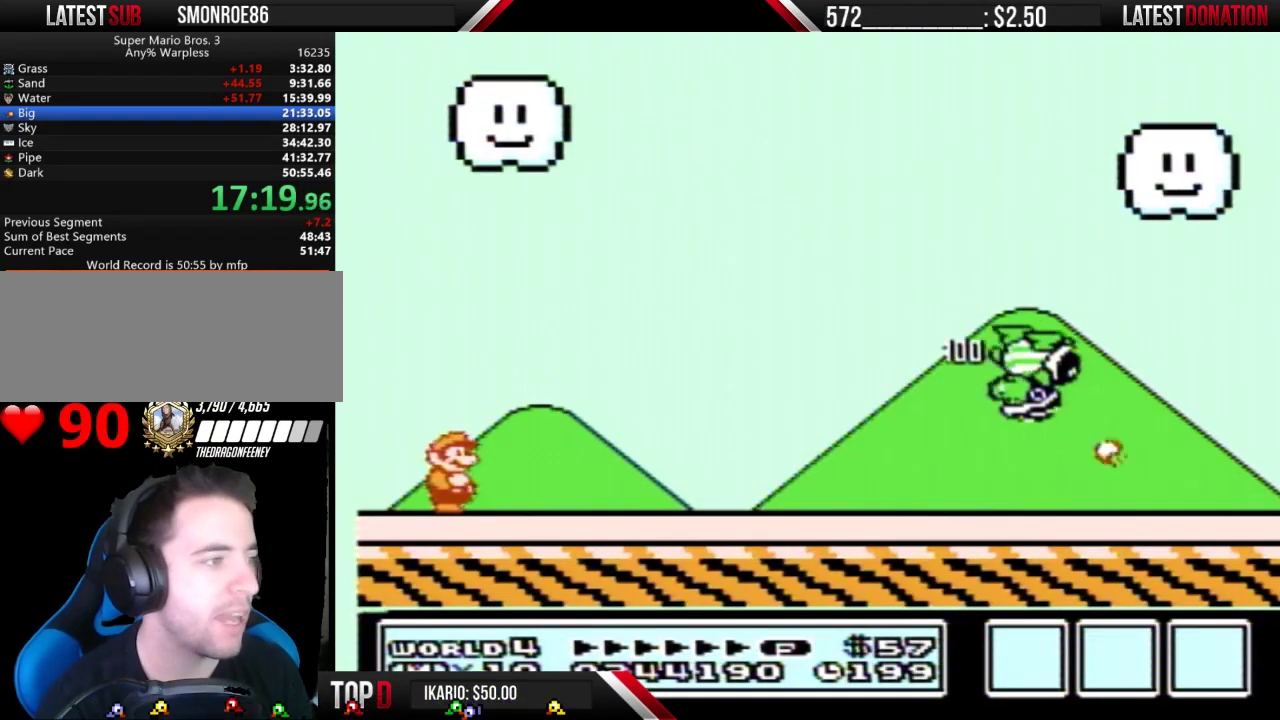
{"buttons": ["A", "B", "DPAD_RIGHT"], "events": [[167, "DPAD_RIGHT", "down"], [233, "A", "down"]]}
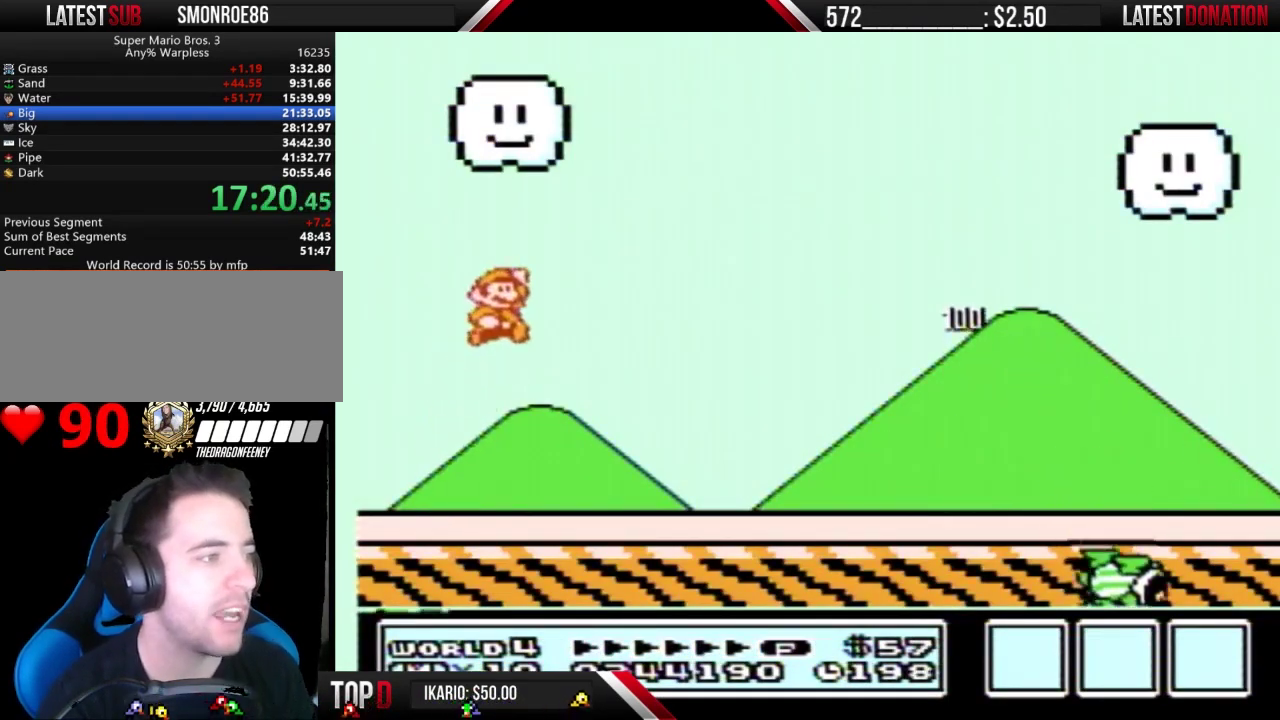
{"buttons": ["B", "DPAD_RIGHT"], "events": [[67, "A", "up"], [100, "B", "up"], [167, "B", "down"]]}
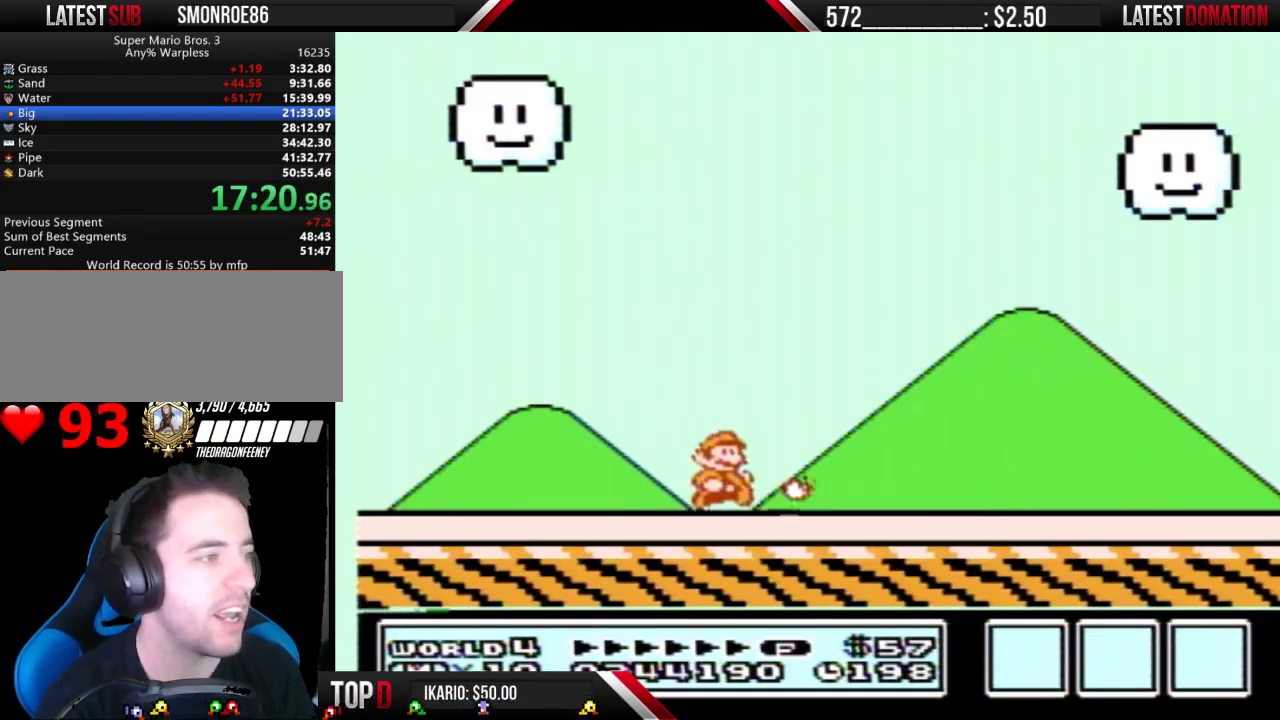
{"buttons": ["B", "DPAD_RIGHT"], "events": []}
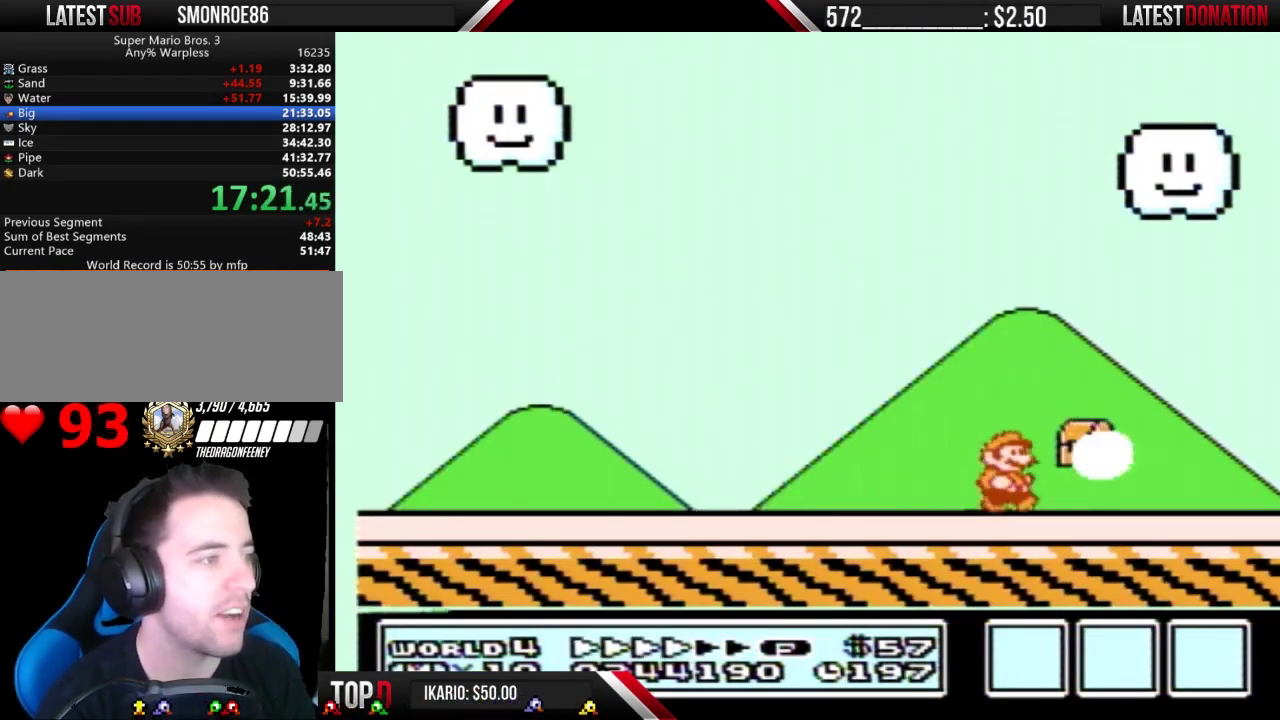
{"buttons": ["A", "B", "DPAD_LEFT"], "events": [[467, "A", "down"], [500, "DPAD_LEFT", "down"], [500, "DPAD_RIGHT", "up"]]}
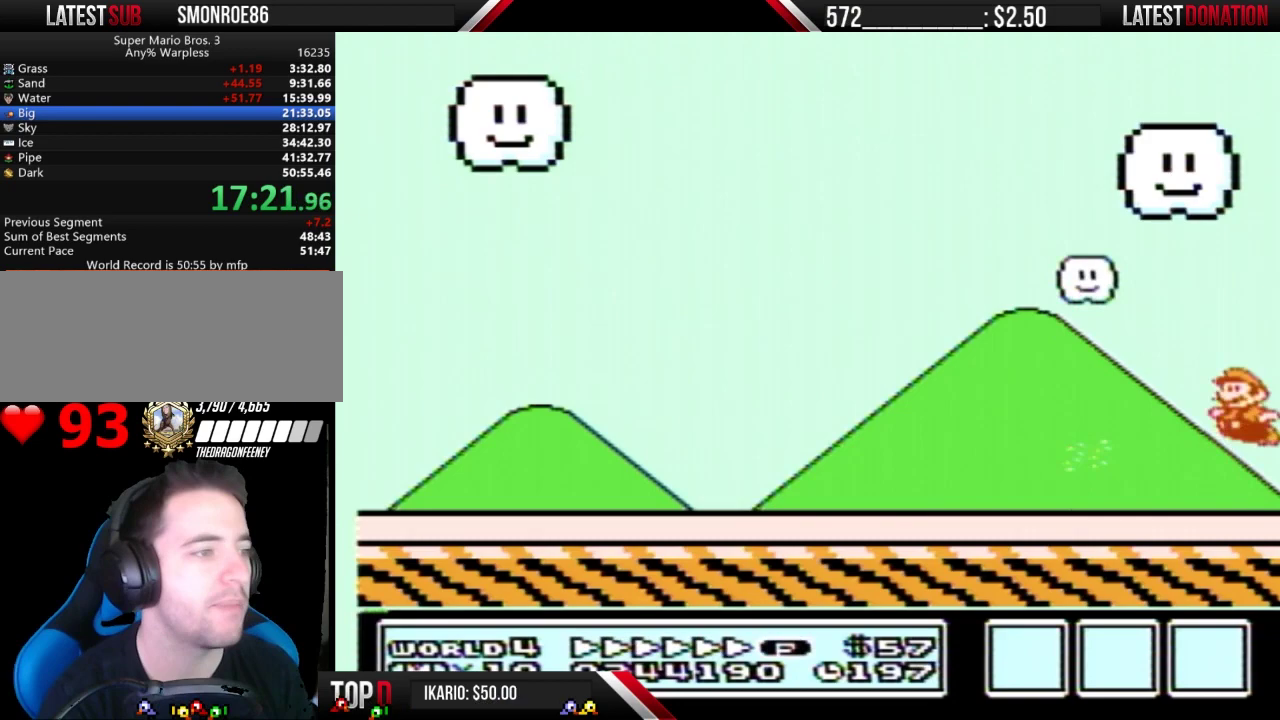
{"buttons": ["A", "B", "DPAD_LEFT"], "events": [[367, "B", "up"], [500, "B", "down"]]}
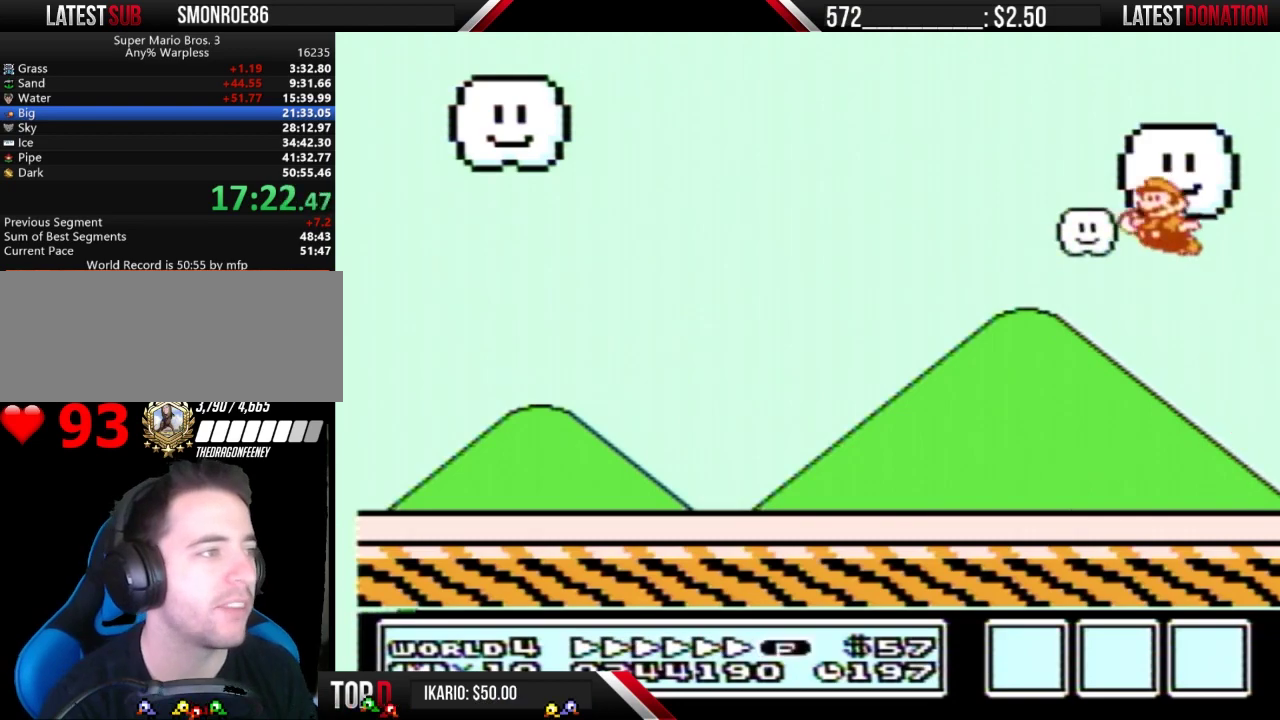
{"buttons": ["B", "DPAD_LEFT"], "events": [[33, "A", "up"], [33, "B", "up"], [100, "B", "down"]]}
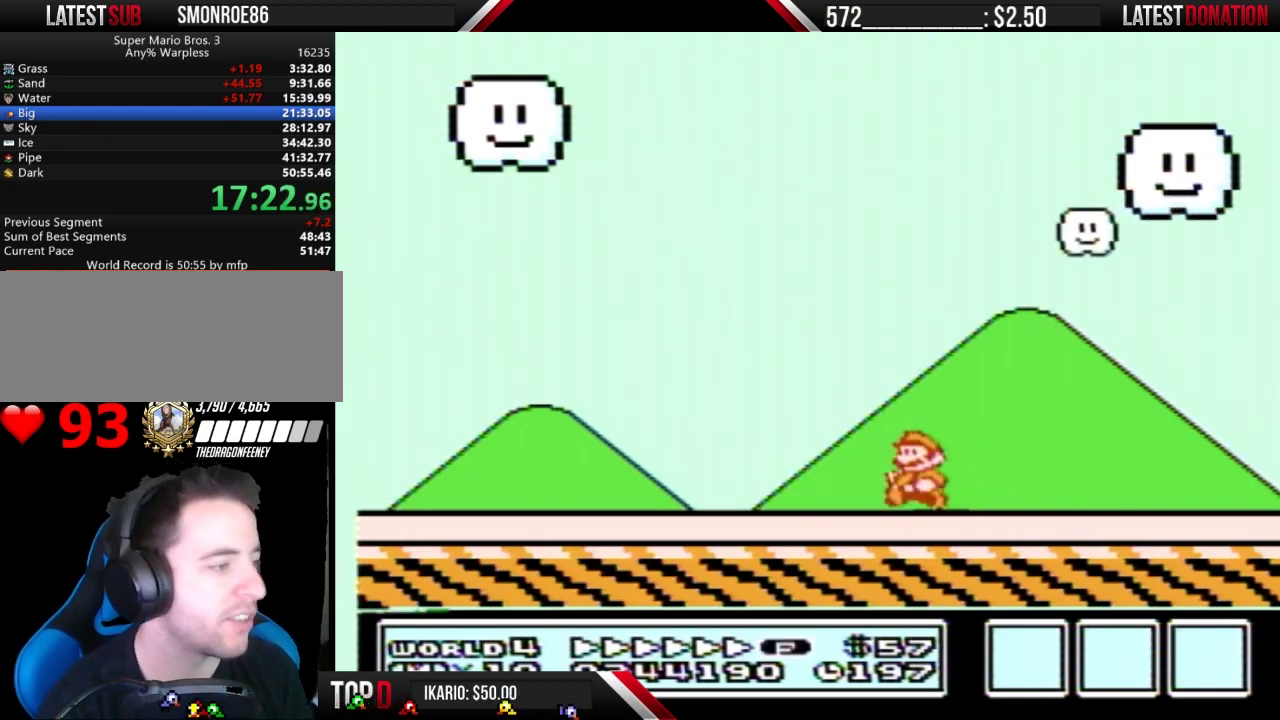
{"buttons": ["B", "DPAD_LEFT"], "events": []}
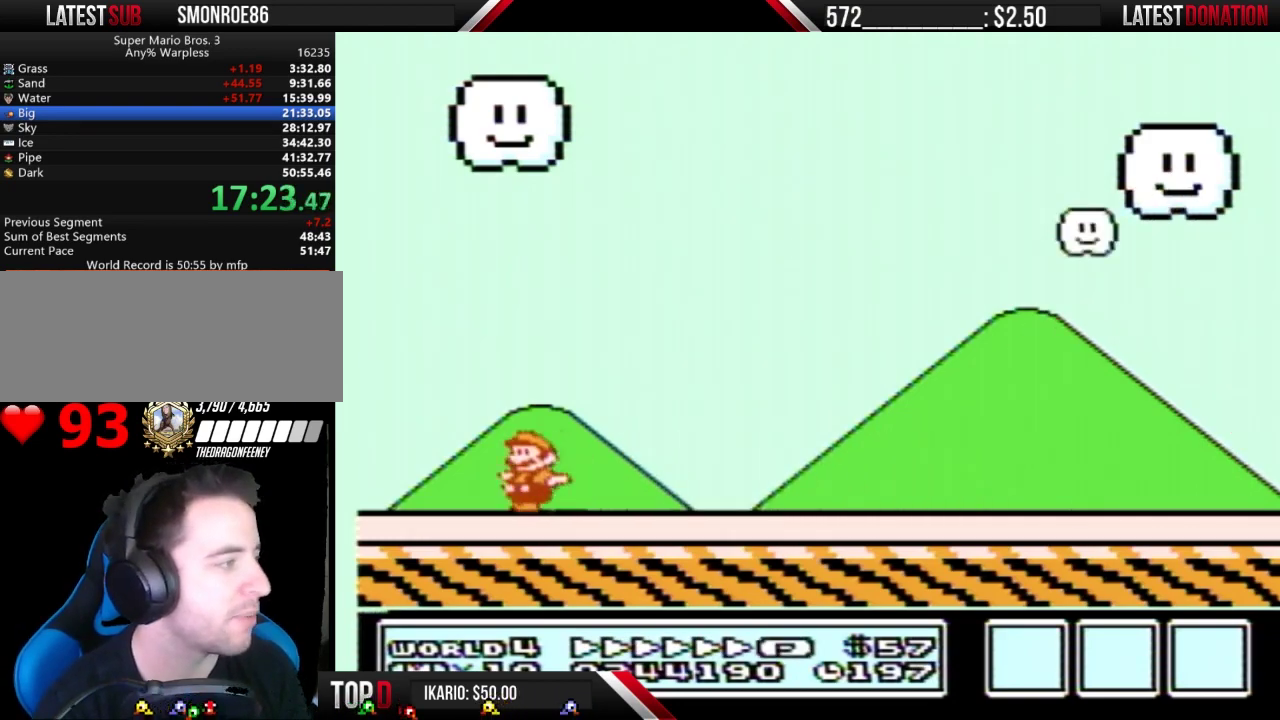
{"buttons": ["A", "B", "DPAD_RIGHT"], "events": [[100, "A", "down"], [133, "DPAD_LEFT", "up"], [200, "DPAD_RIGHT", "down"]]}
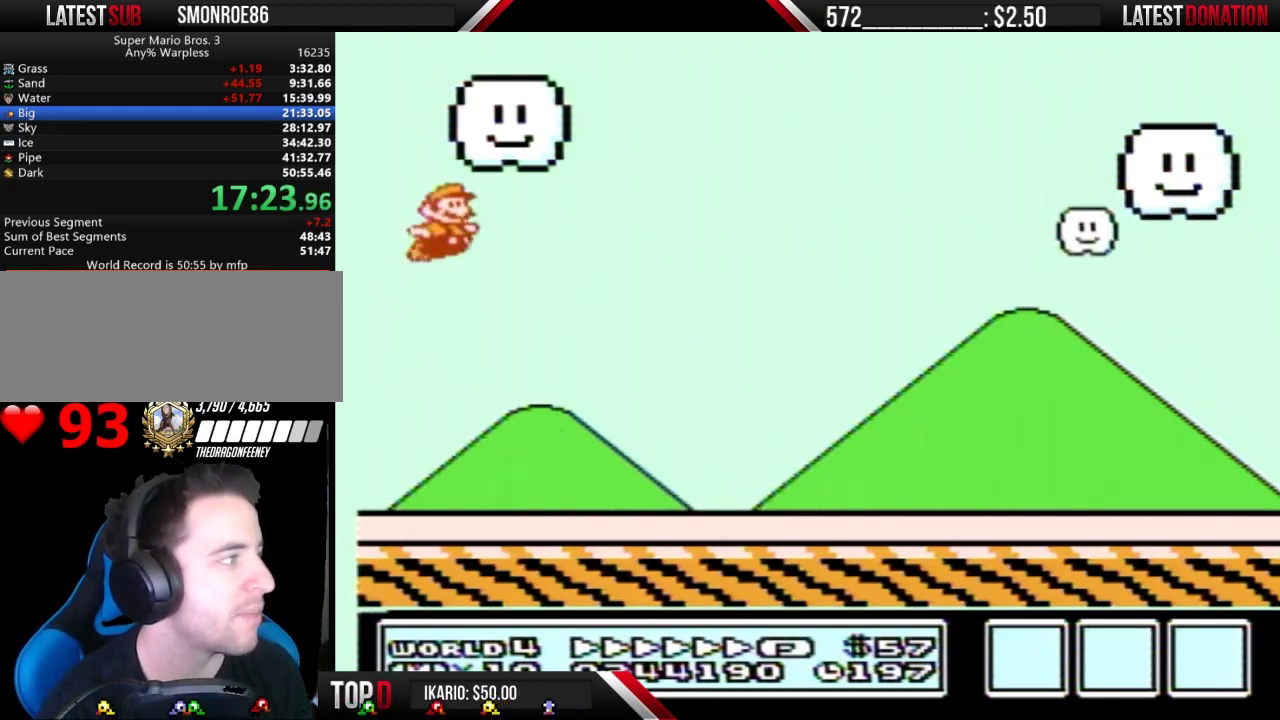
{"buttons": ["B", "DPAD_RIGHT"], "events": [[200, "A", "up"]]}
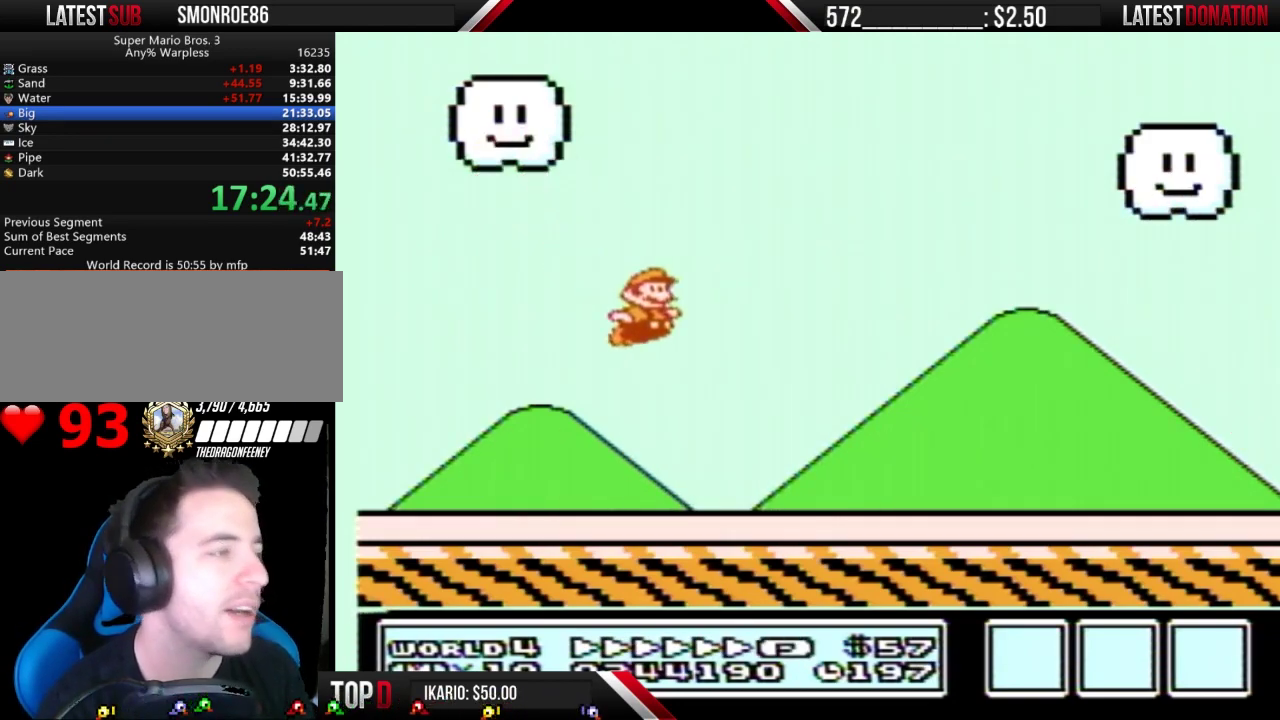
{"buttons": ["B", "DPAD_RIGHT"], "events": []}
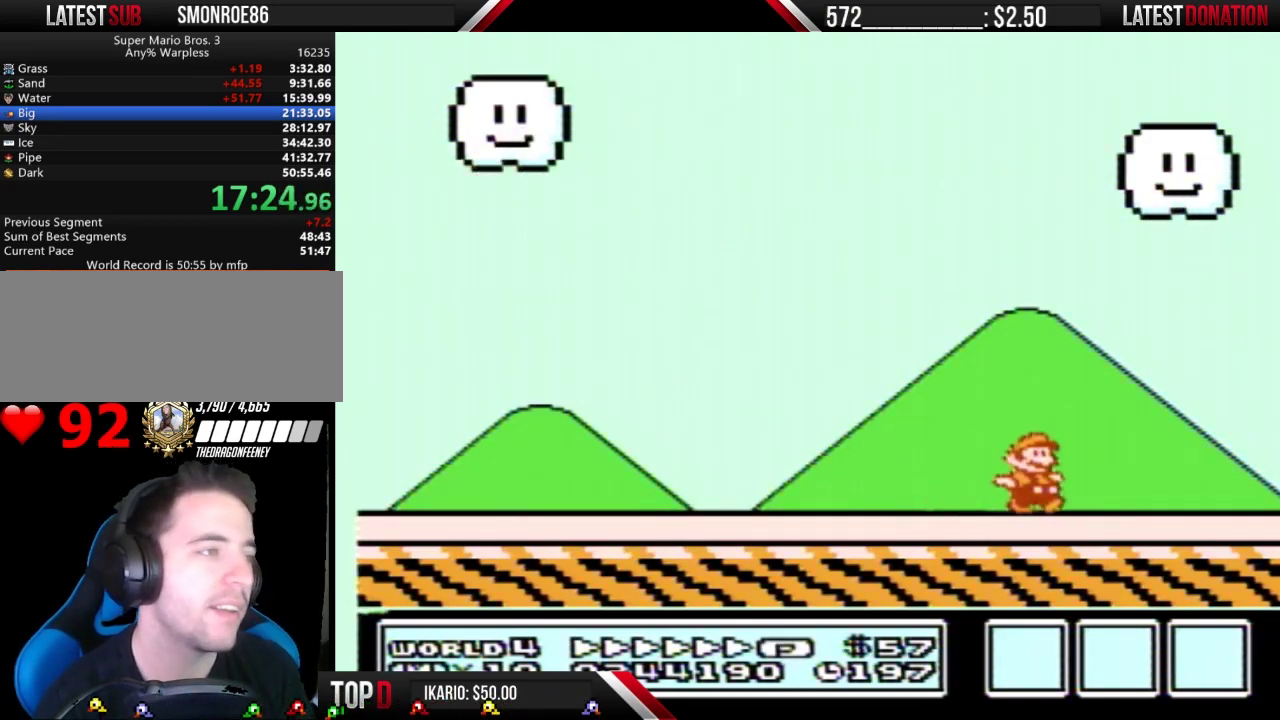
{"buttons": ["A", "B", "DPAD_LEFT"], "events": [[233, "A", "down"], [267, "DPAD_RIGHT", "up"], [300, "DPAD_LEFT", "down"]]}
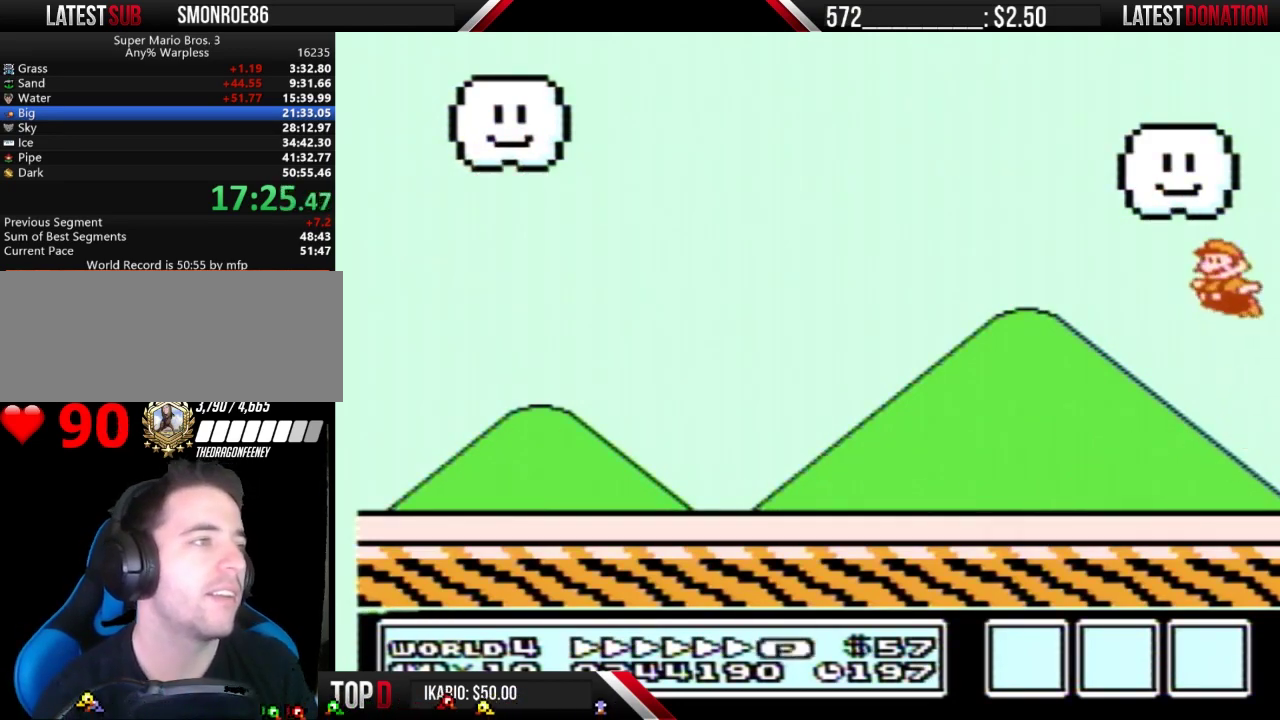
{"buttons": ["DPAD_LEFT"], "events": [[100, "B", "up"], [100, "DPAD_LEFT", "up"], [100, "DPAD_RIGHT", "down"], [167, "B", "down"], [167, "DPAD_LEFT", "down"], [167, "DPAD_RIGHT", "up"], [333, "B", "up"], [433, "A", "up"]]}
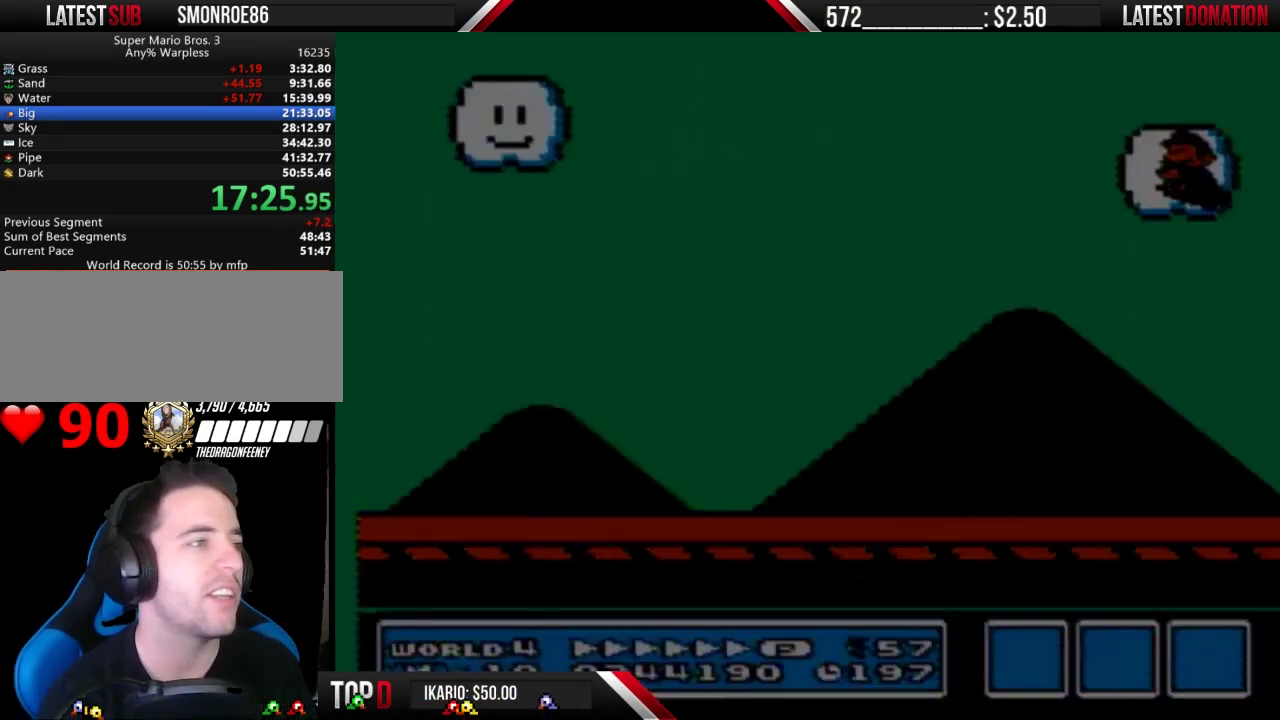
{"buttons": [], "events": [[367, "DPAD_LEFT", "up"]]}
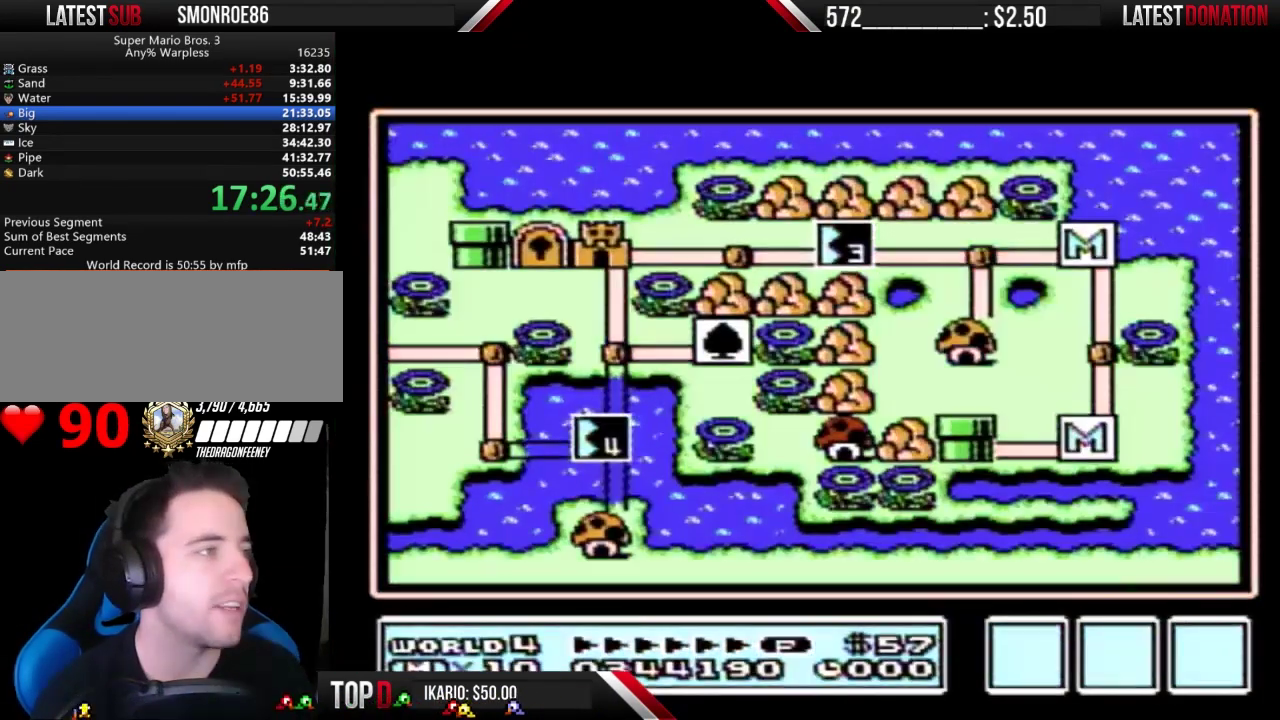
{"buttons": ["DPAD_LEFT"], "events": [[367, "DPAD_LEFT", "down"]]}
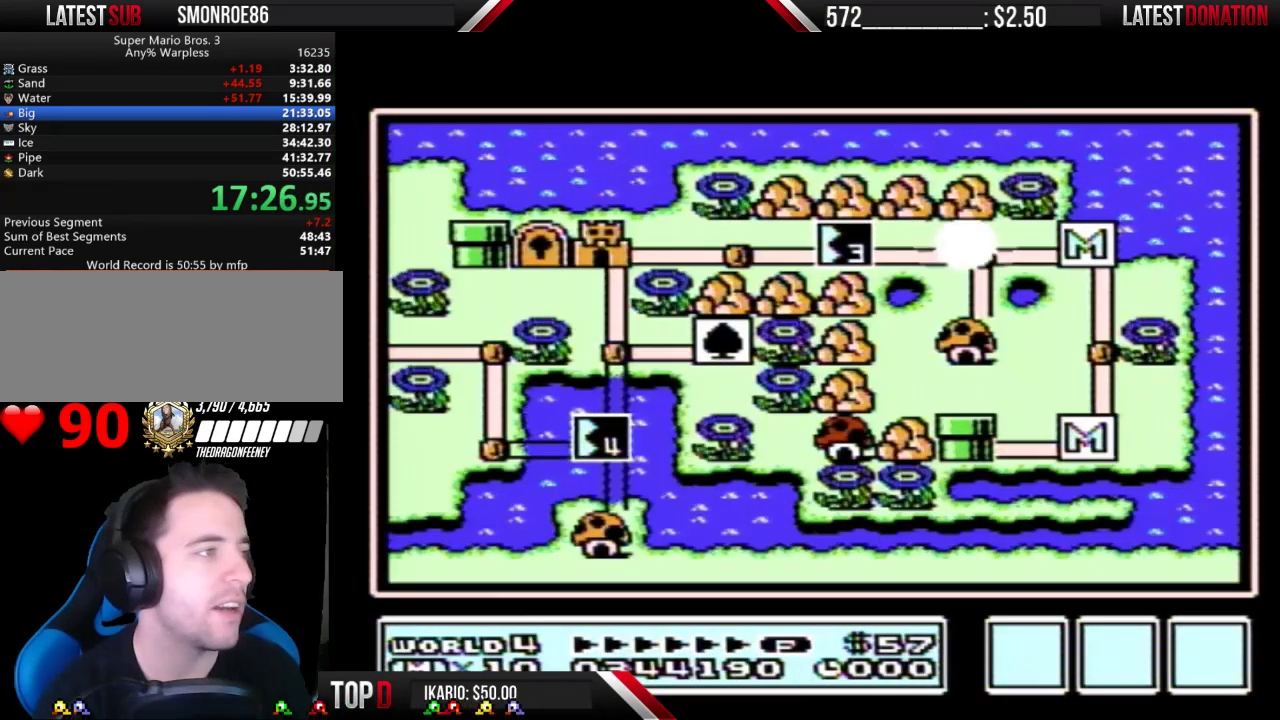
{"buttons": ["DPAD_LEFT"], "events": []}
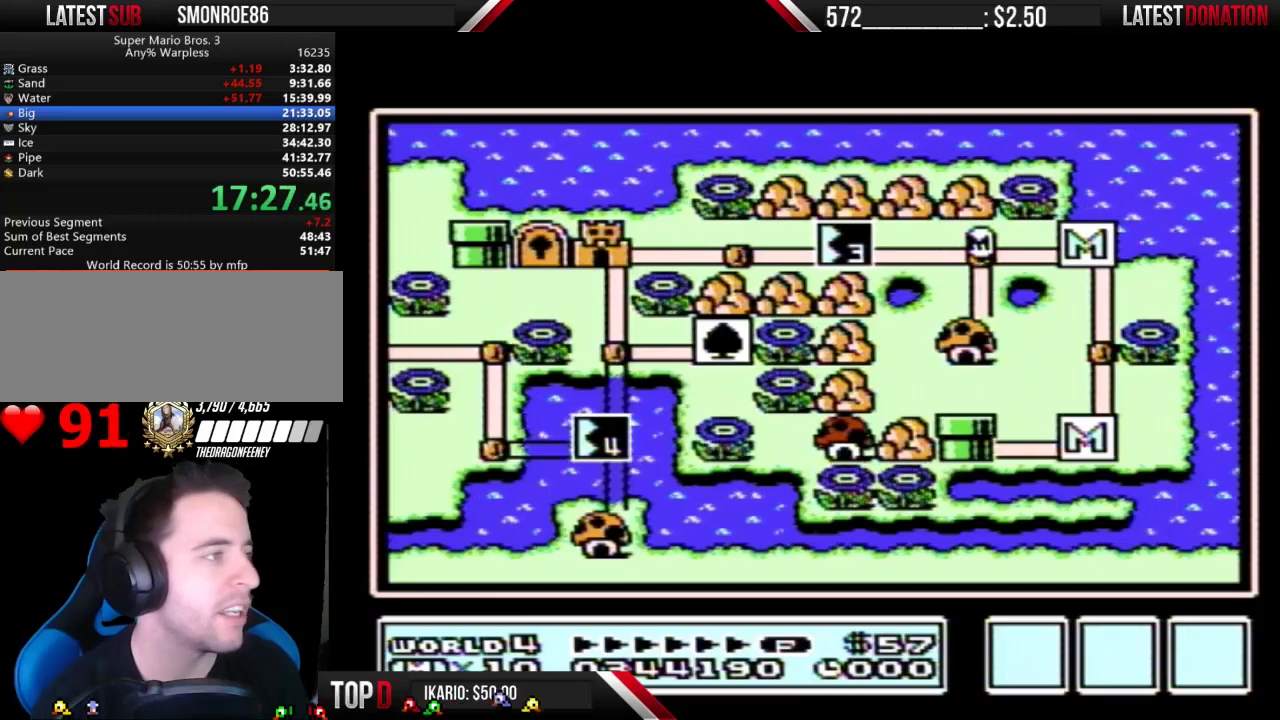
{"buttons": ["DPAD_LEFT"], "events": []}
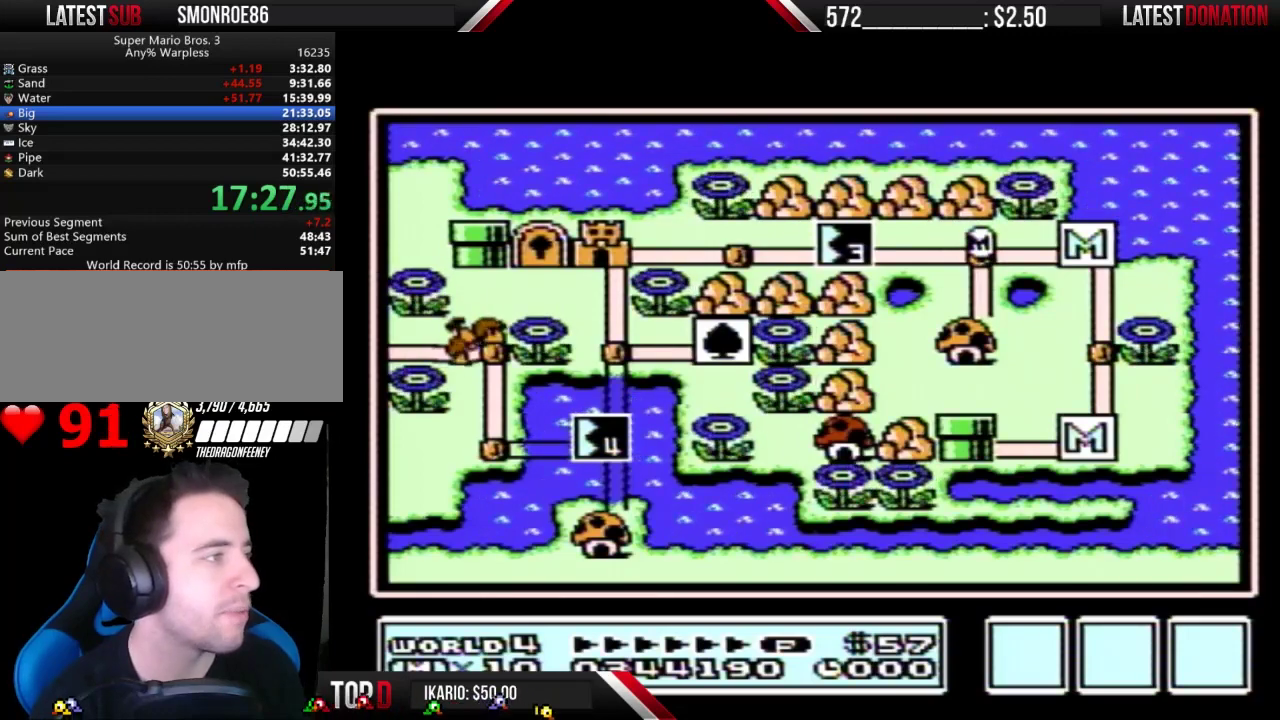
{"buttons": ["DPAD_LEFT"], "events": []}
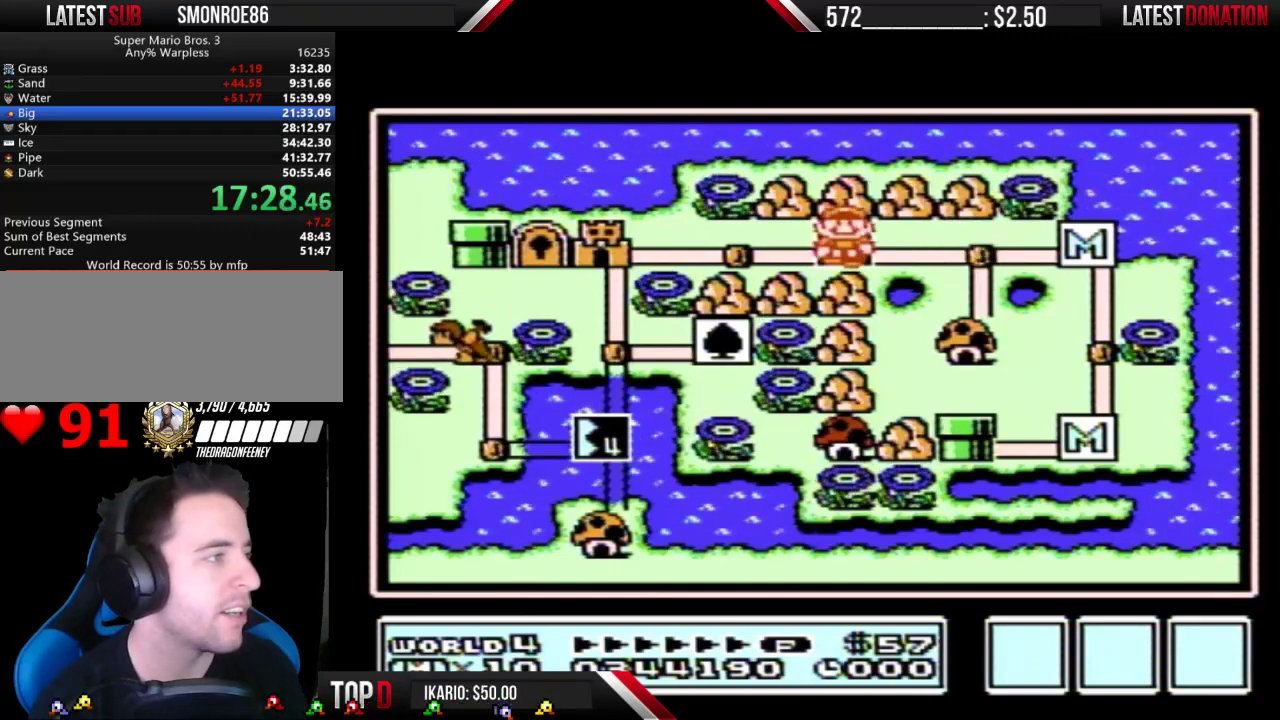
{"buttons": ["DPAD_LEFT"], "events": []}
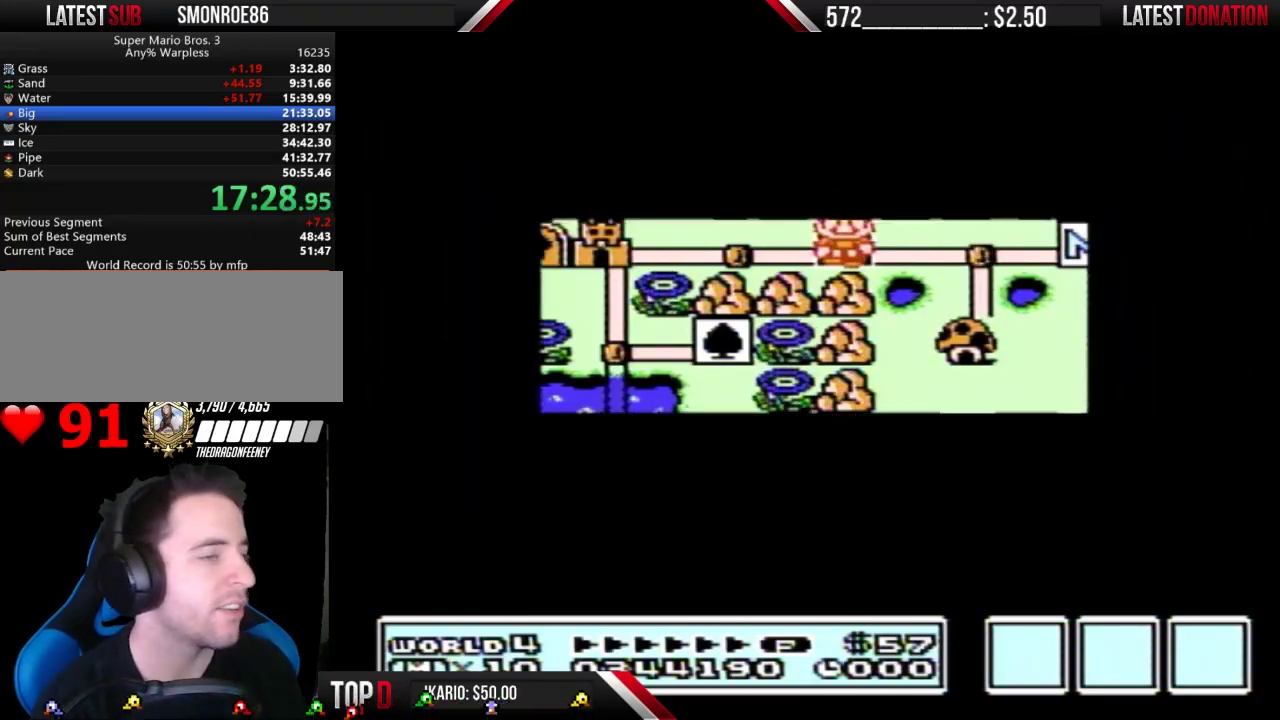
{"buttons": ["DPAD_LEFT"], "events": []}
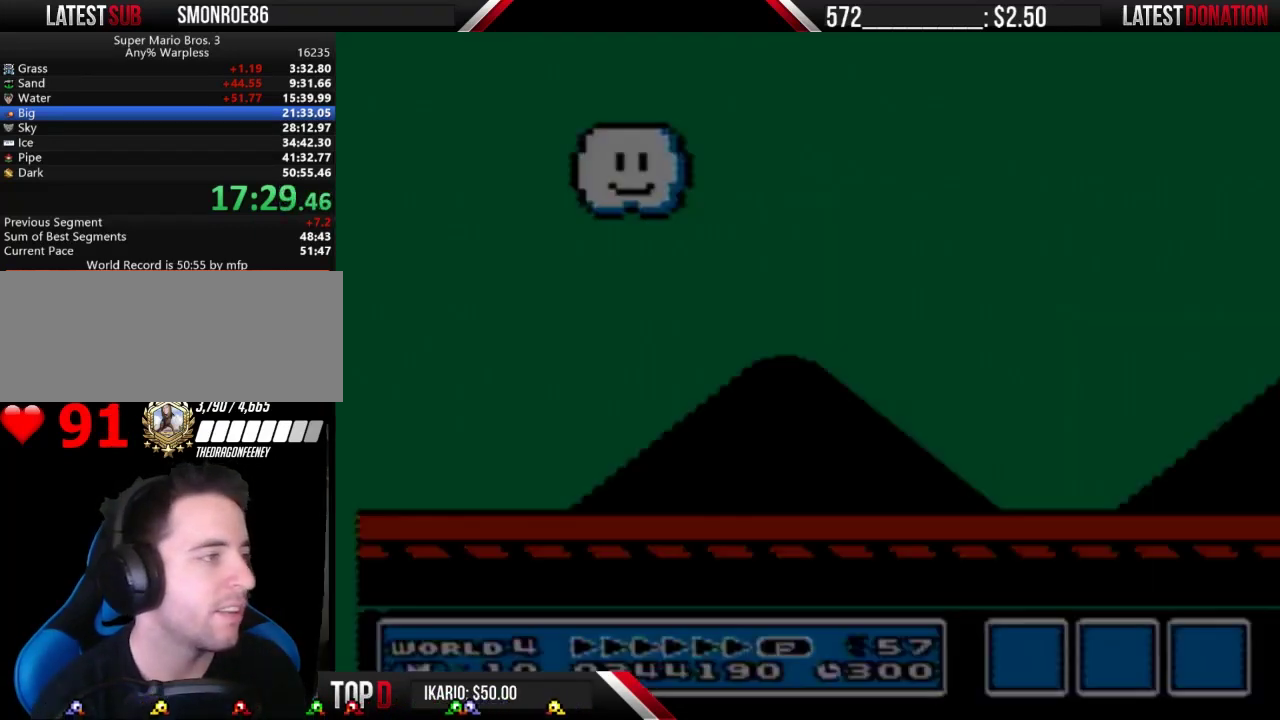
{"buttons": ["B", "DPAD_RIGHT"], "events": [[33, "DPAD_LEFT", "up"], [67, "B", "down"], [67, "DPAD_RIGHT", "down"]]}
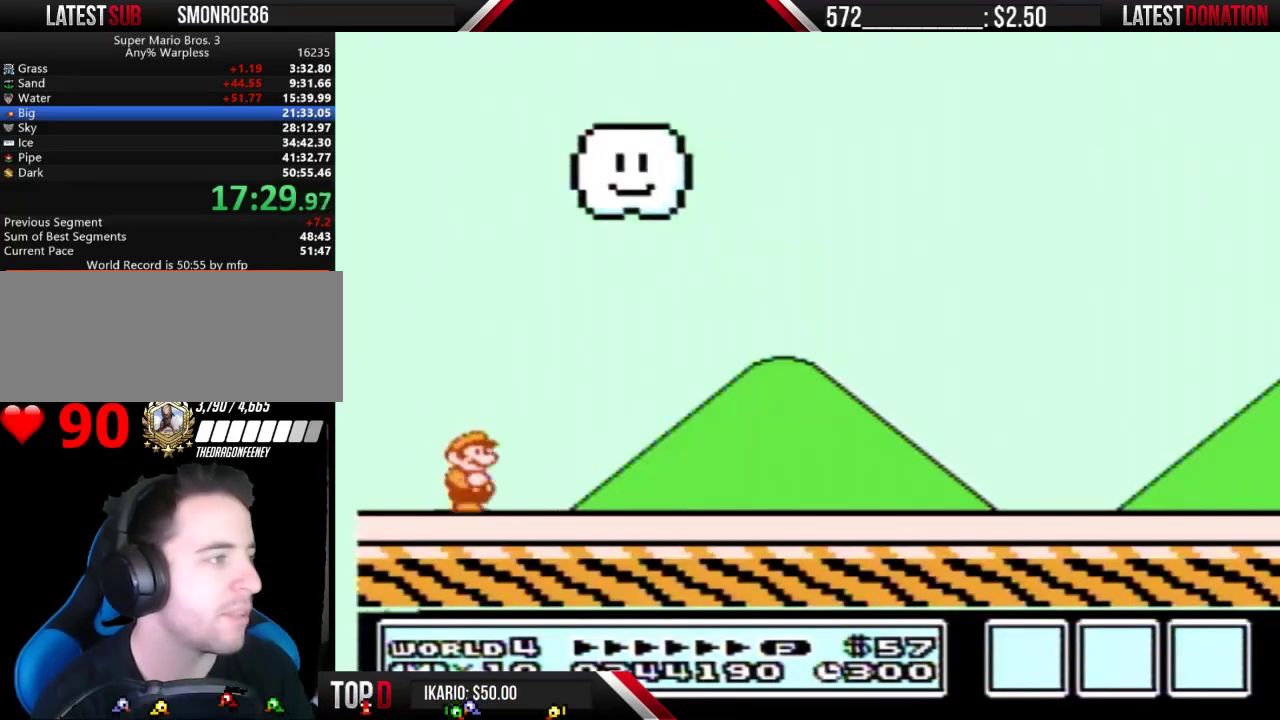
{"buttons": ["B", "DPAD_RIGHT"], "events": []}
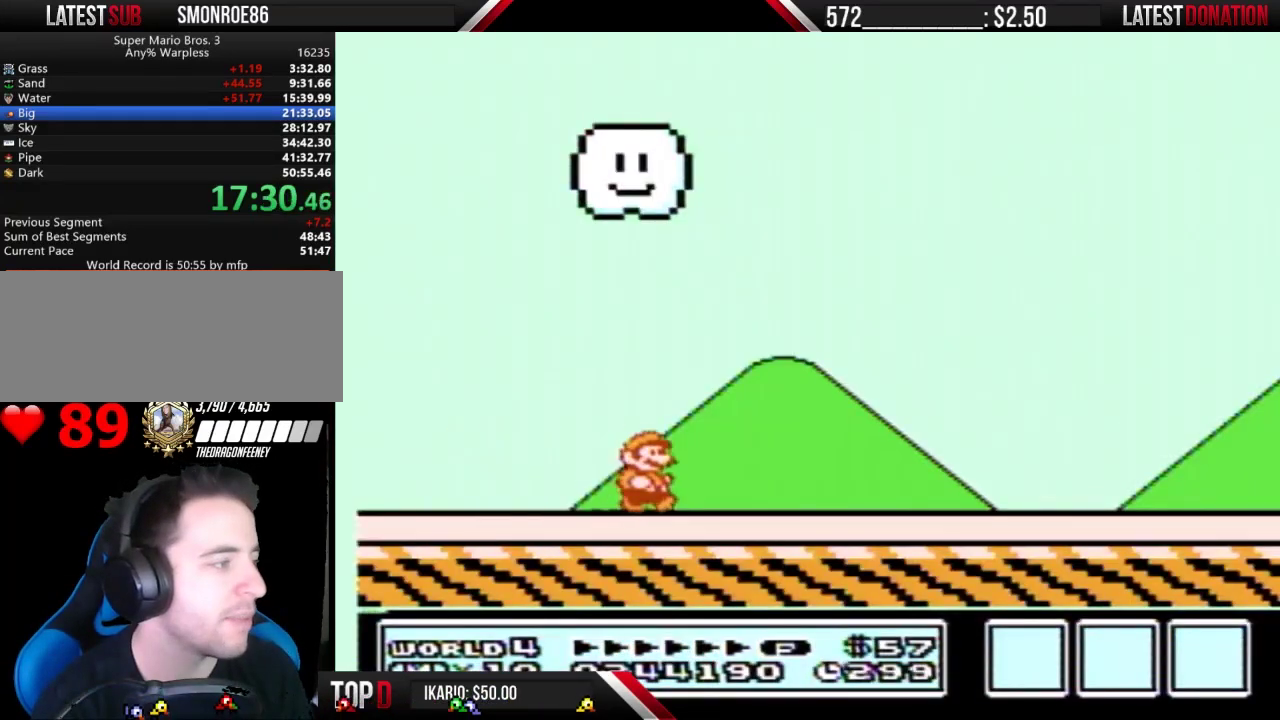
{"buttons": ["B", "DPAD_RIGHT"], "events": []}
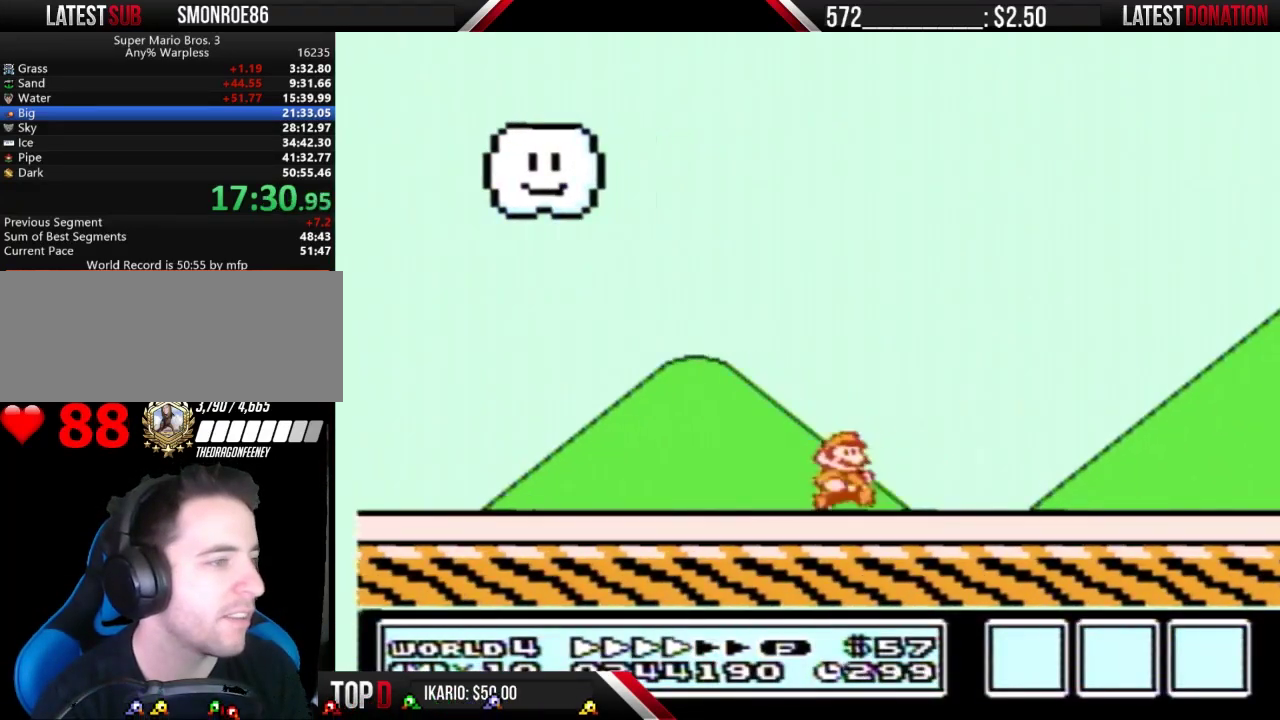
{"buttons": ["B", "DPAD_RIGHT"], "events": []}
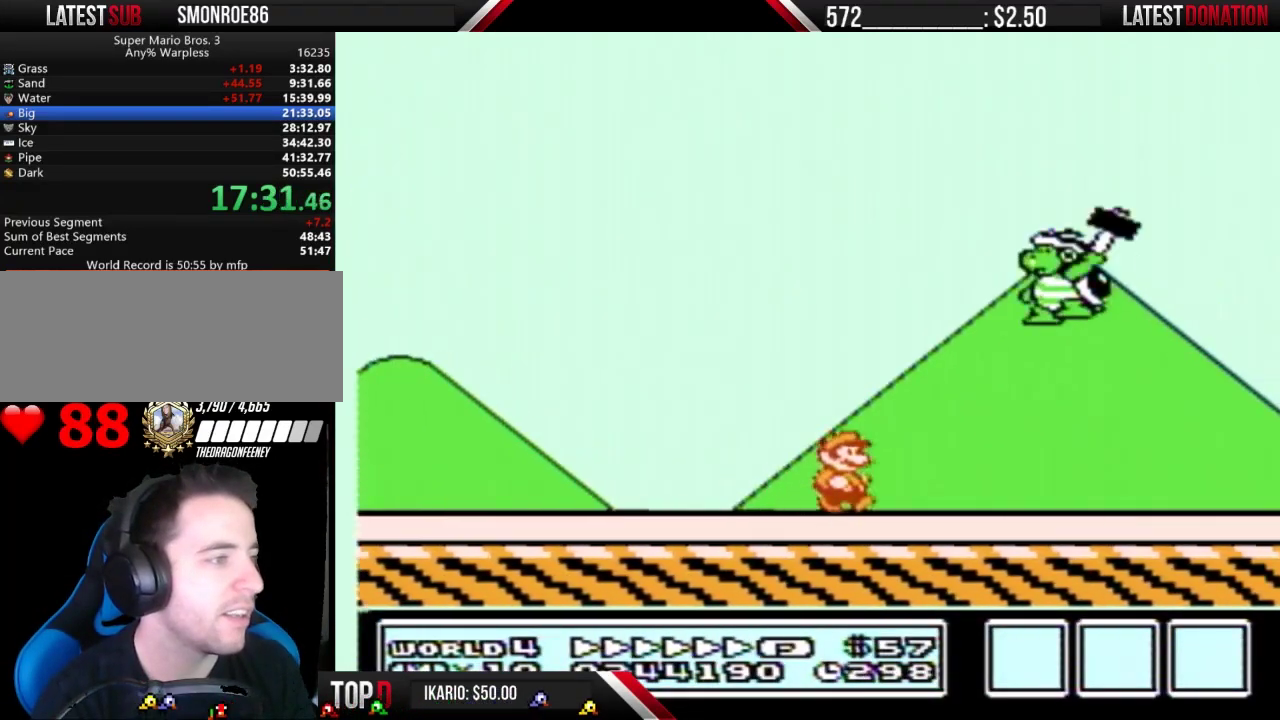
{"buttons": ["A", "B", "DPAD_RIGHT"], "events": [[300, "A", "down"]]}